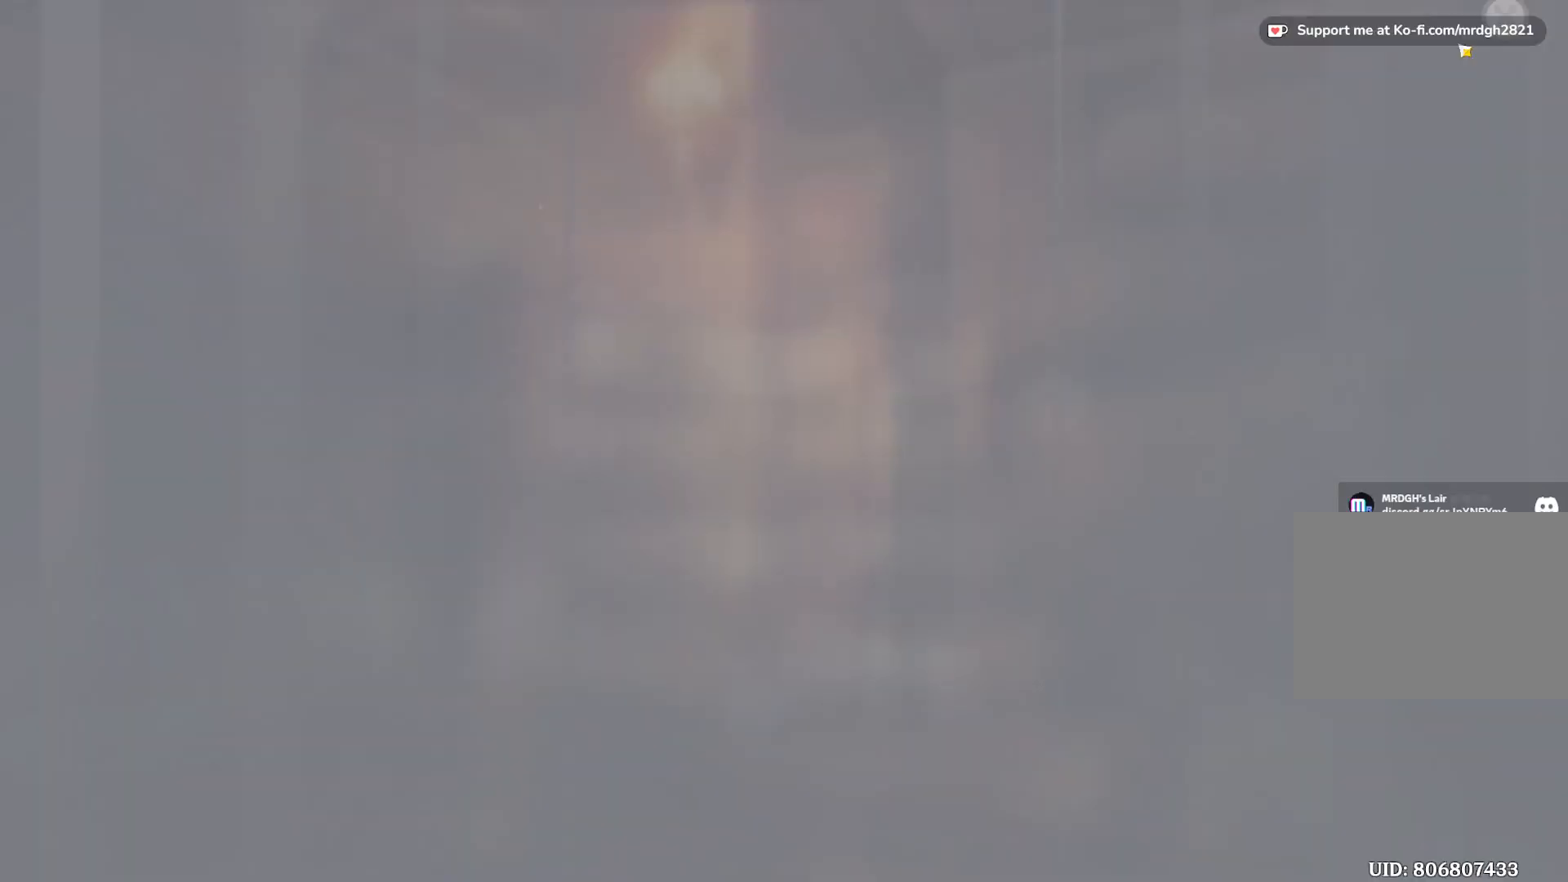
Gameplay with keyboard and mouse; each line is a JSON object with the keys and mouse buttons held at the frame after it. "events" lists presses ("down") and releases ("up") of "1", "2", "3", "4", "5", "a", "alt", "b", "c", "ctrl", "d", "e", "f", "g", "q", "r", "s", "shift", "space", "t", "tab", "v", "w", "x", "z", "mouse_left", "mouse_wheel", "mouse_right", "mouse_mb4" and "mouse_mb5" between this image and that frame as [ms after this image, input, new state], when the widget could be followed in between. "mouse_left", "mouse_wheel", "mouse_right", "mouse_mb4", "mouse_mb5" = the "left", "wheel", "right", "mb4", "mb5" buttons of the "mouse" list. No other keys are recorded. "wheel" means that the mouse wheel is clicked or scrolled. Mouse movement is not recorded.
{"keys": [], "mouse": [], "events": []}
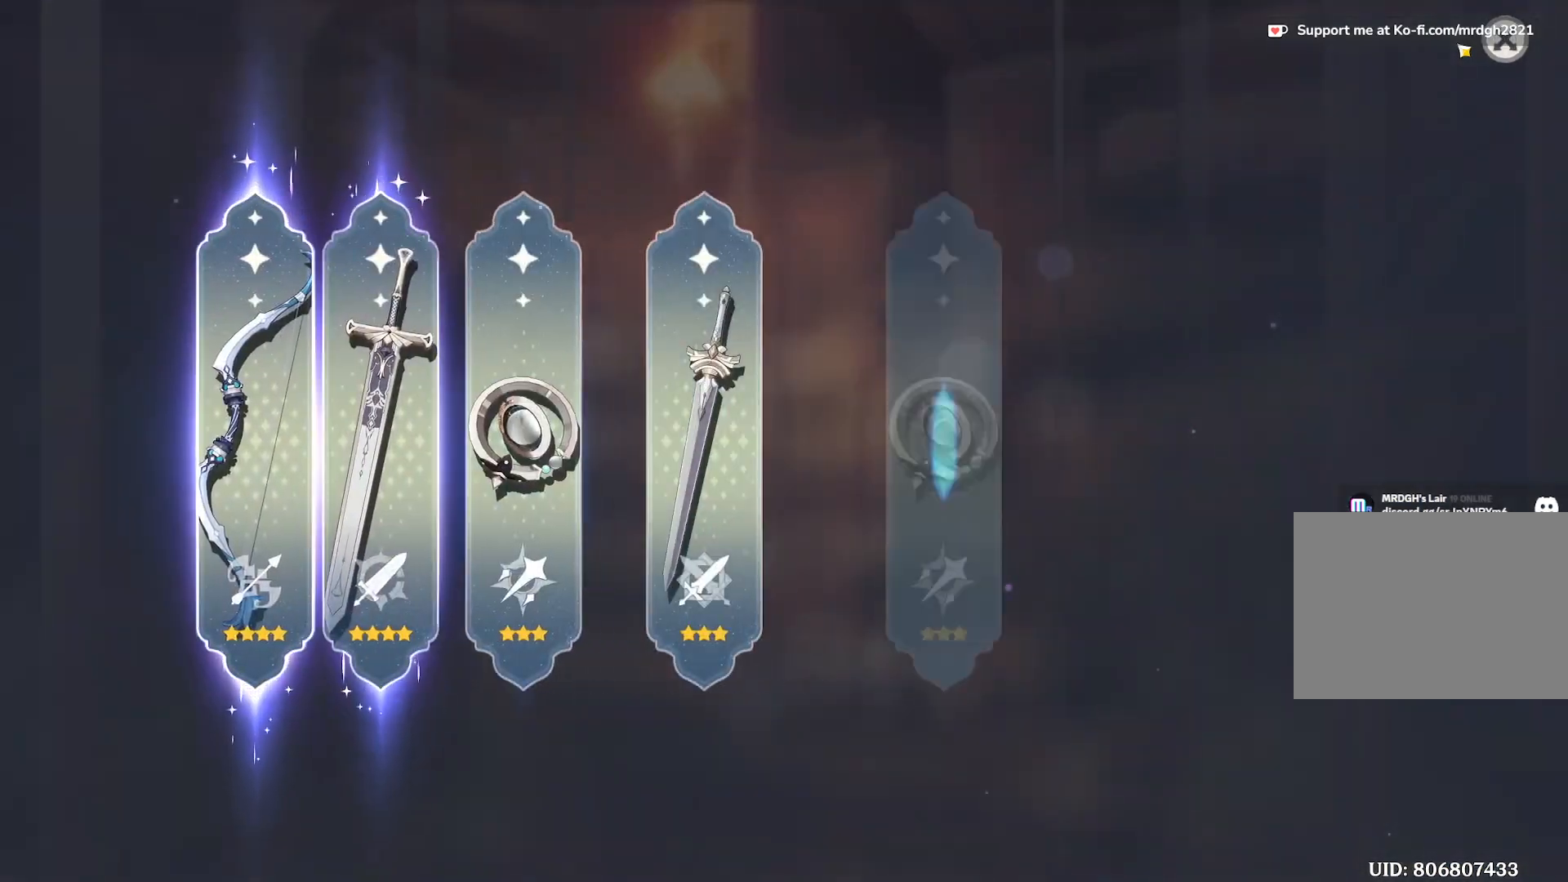
{"keys": [], "mouse": [], "events": []}
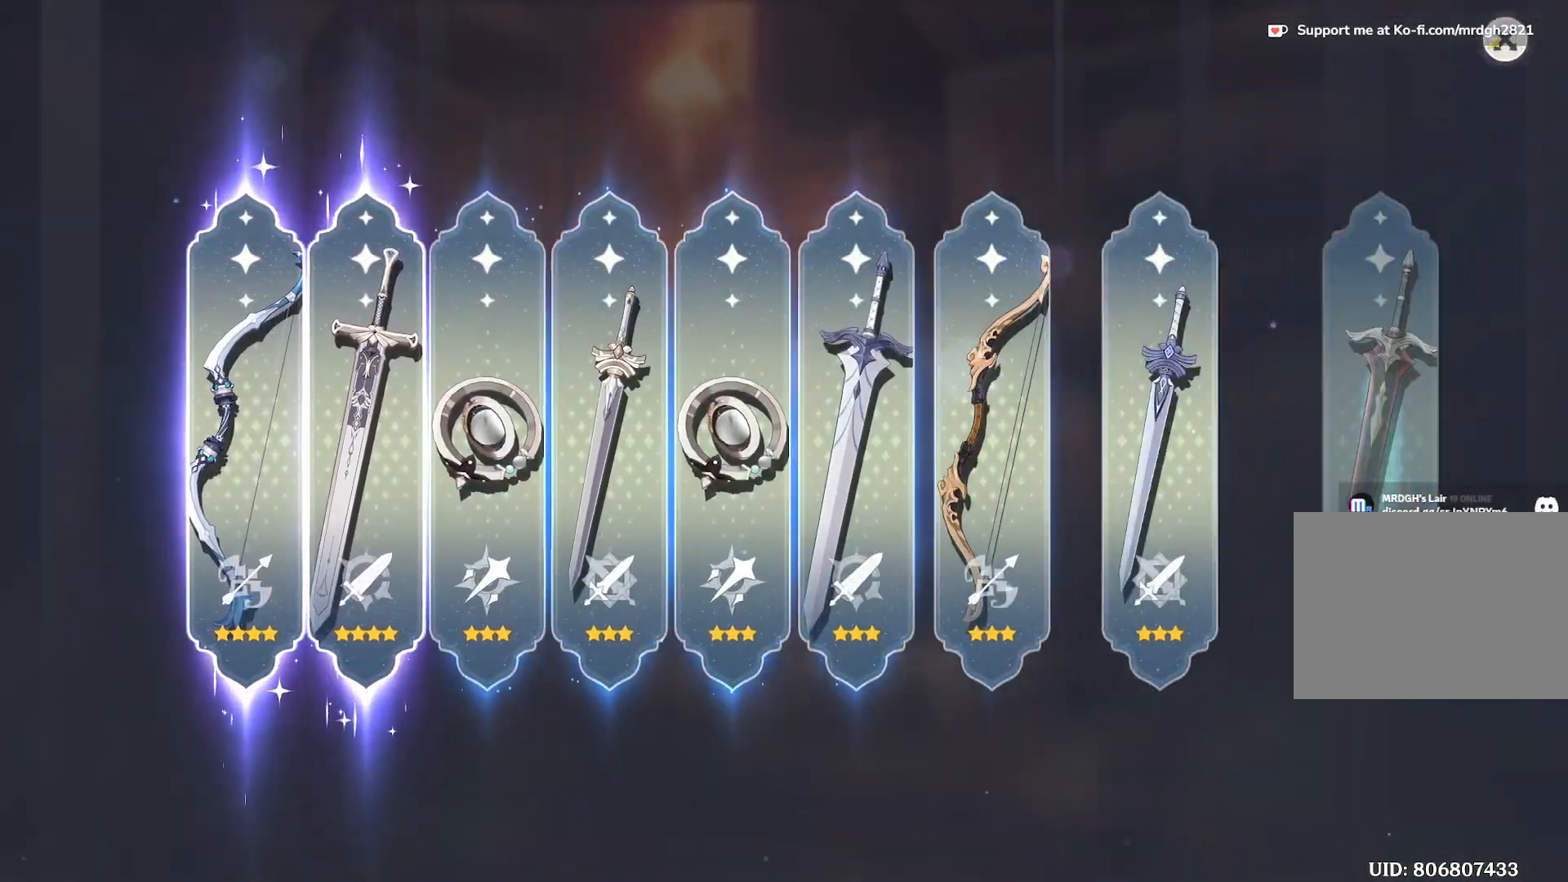
{"keys": [], "mouse": [], "events": [[33, "mouse_left", "down"], [150, "mouse_left", "up"]]}
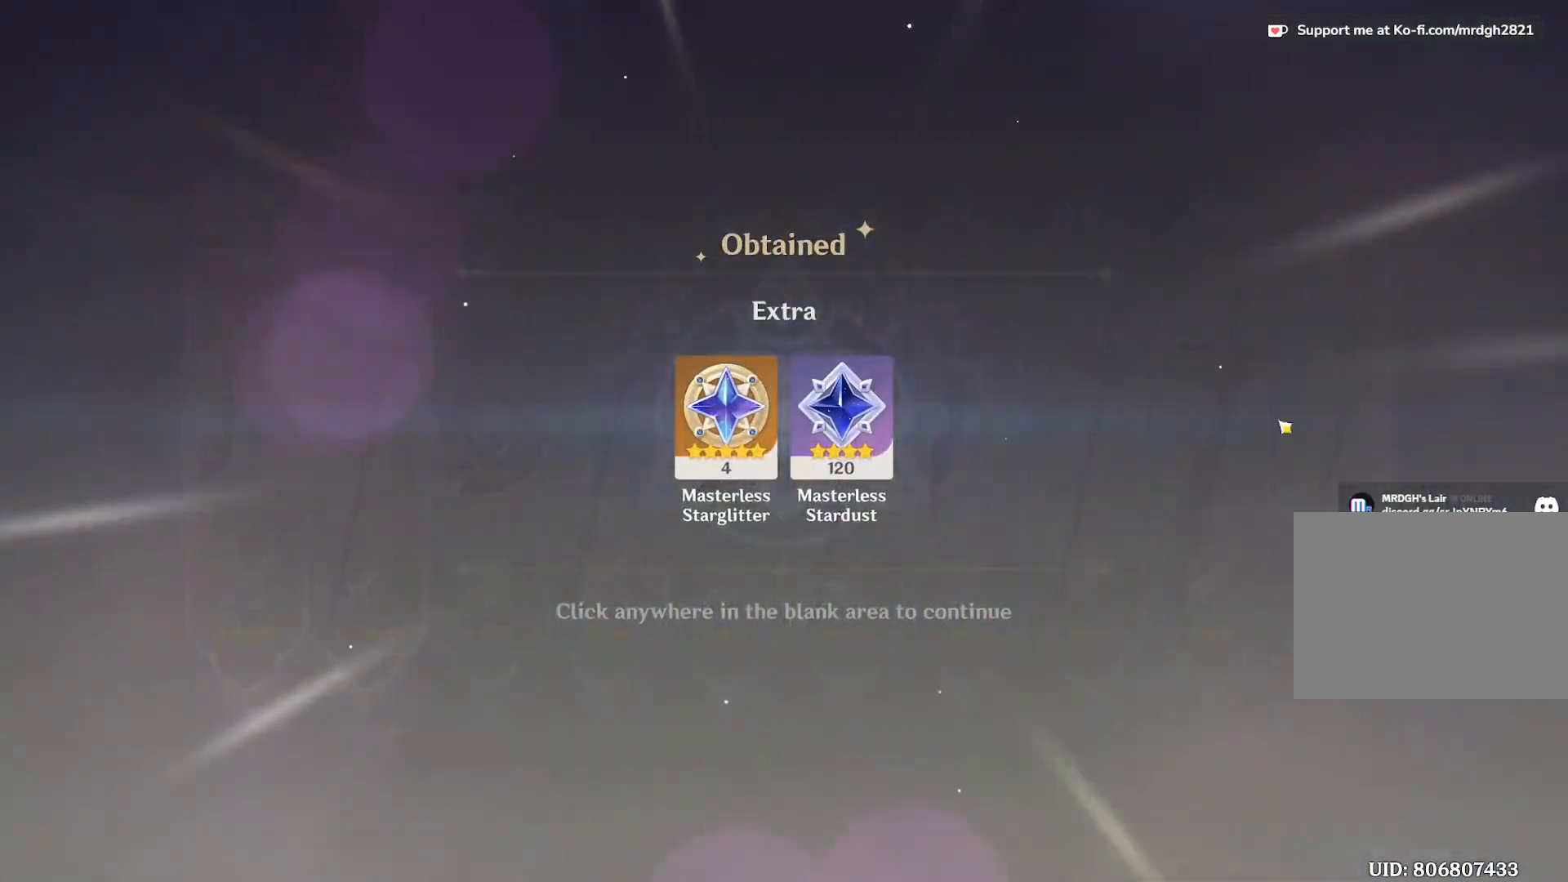
{"keys": [], "mouse": [], "events": [[200, "mouse_left", "down"], [283, "mouse_left", "up"]]}
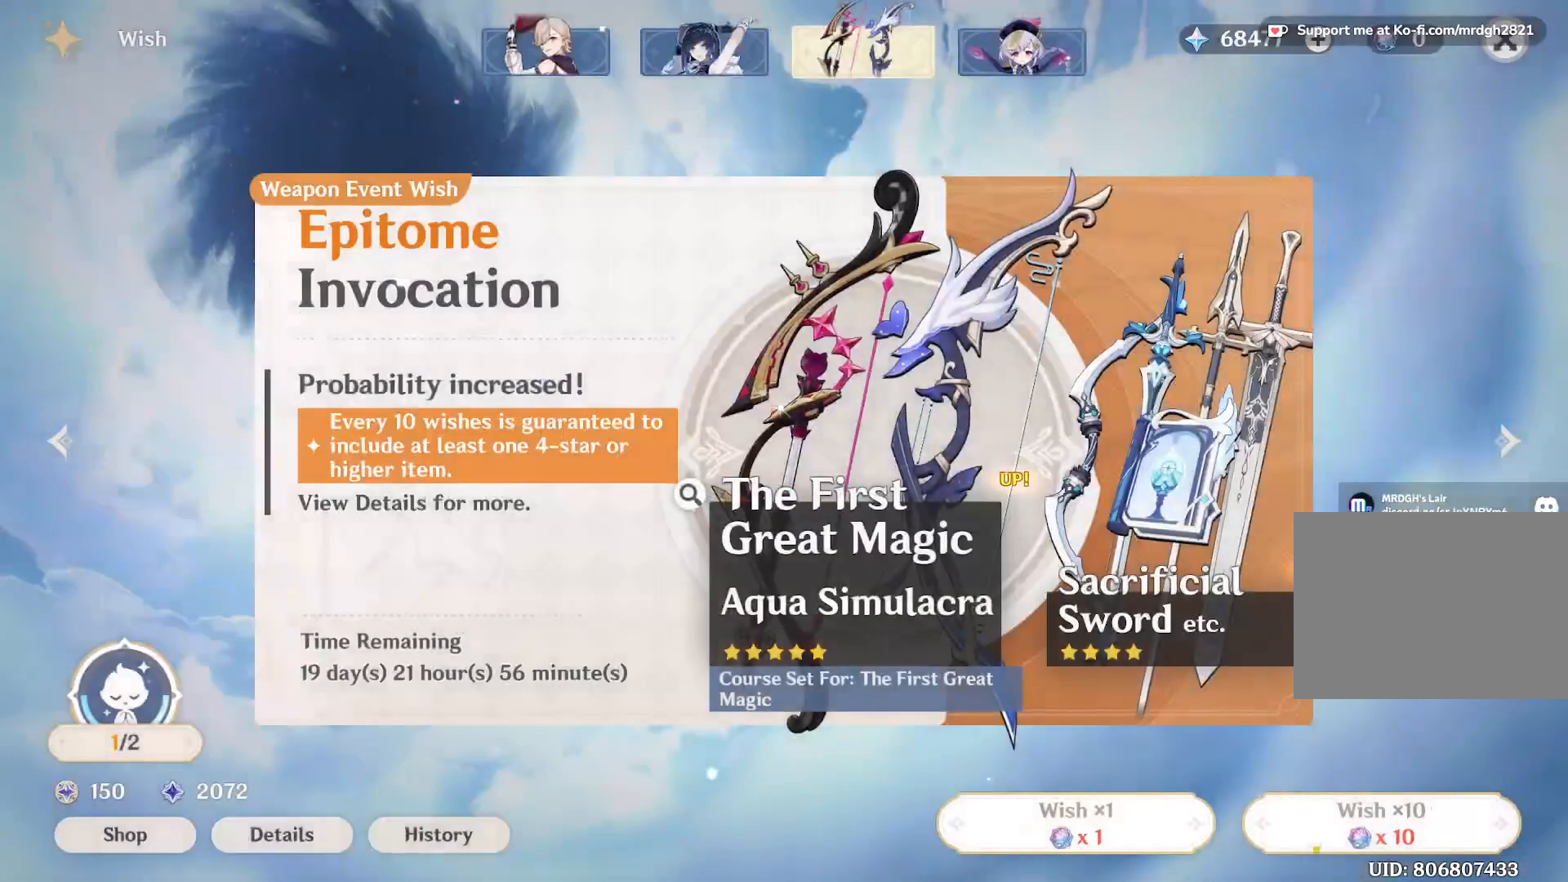
{"keys": [], "mouse": [], "events": [[100, "mouse_left", "down"], [217, "mouse_left", "up"]]}
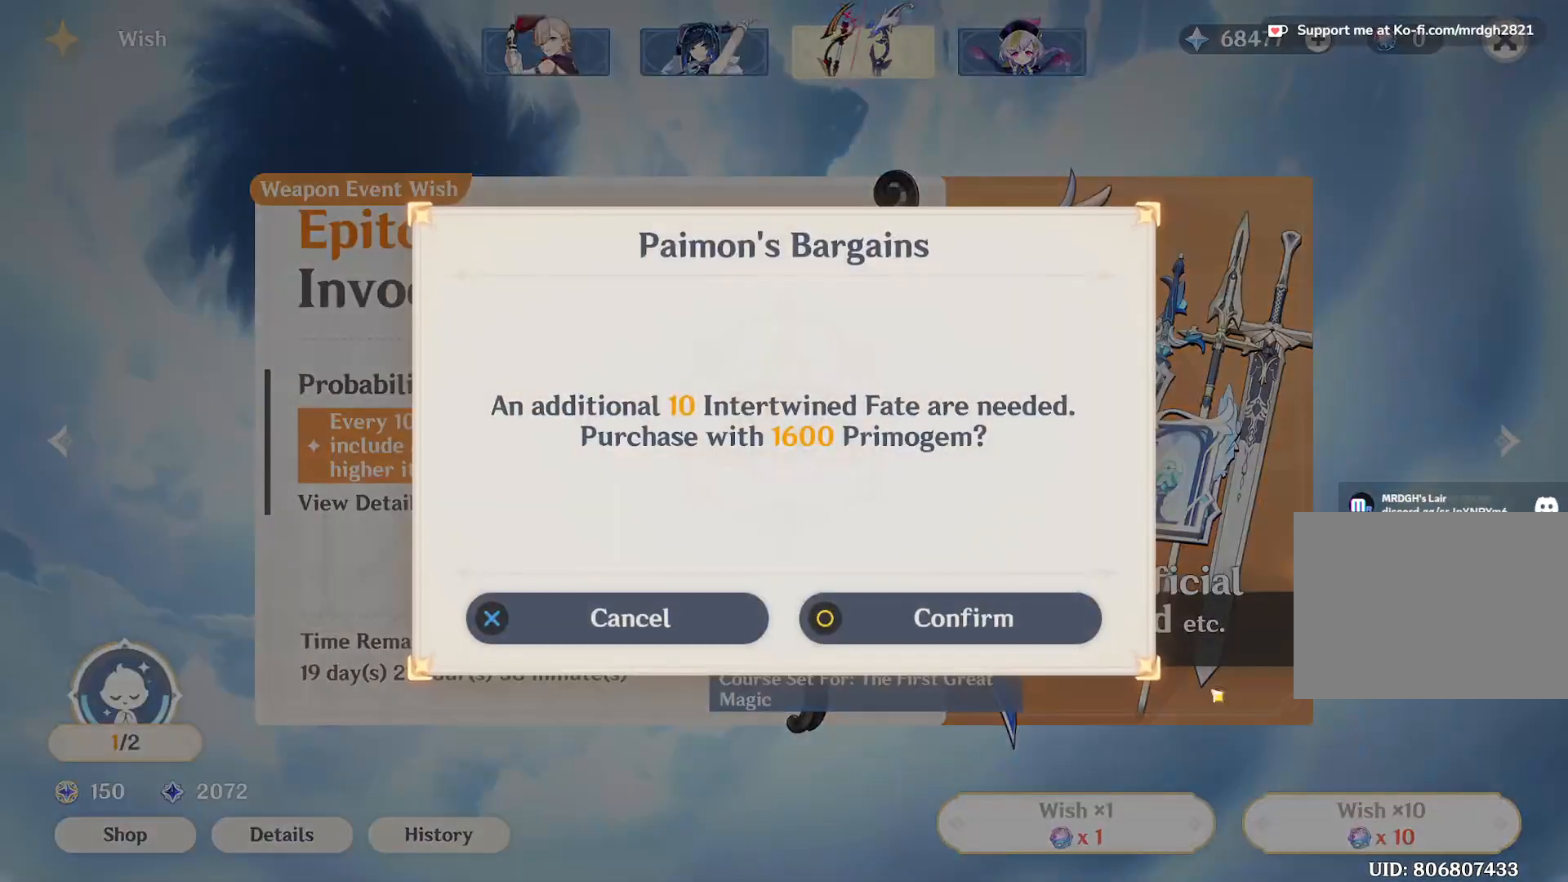
{"keys": [], "mouse": ["left"], "events": [[200, "mouse_left", "down"], [267, "mouse_left", "up"], [483, "mouse_left", "down"]]}
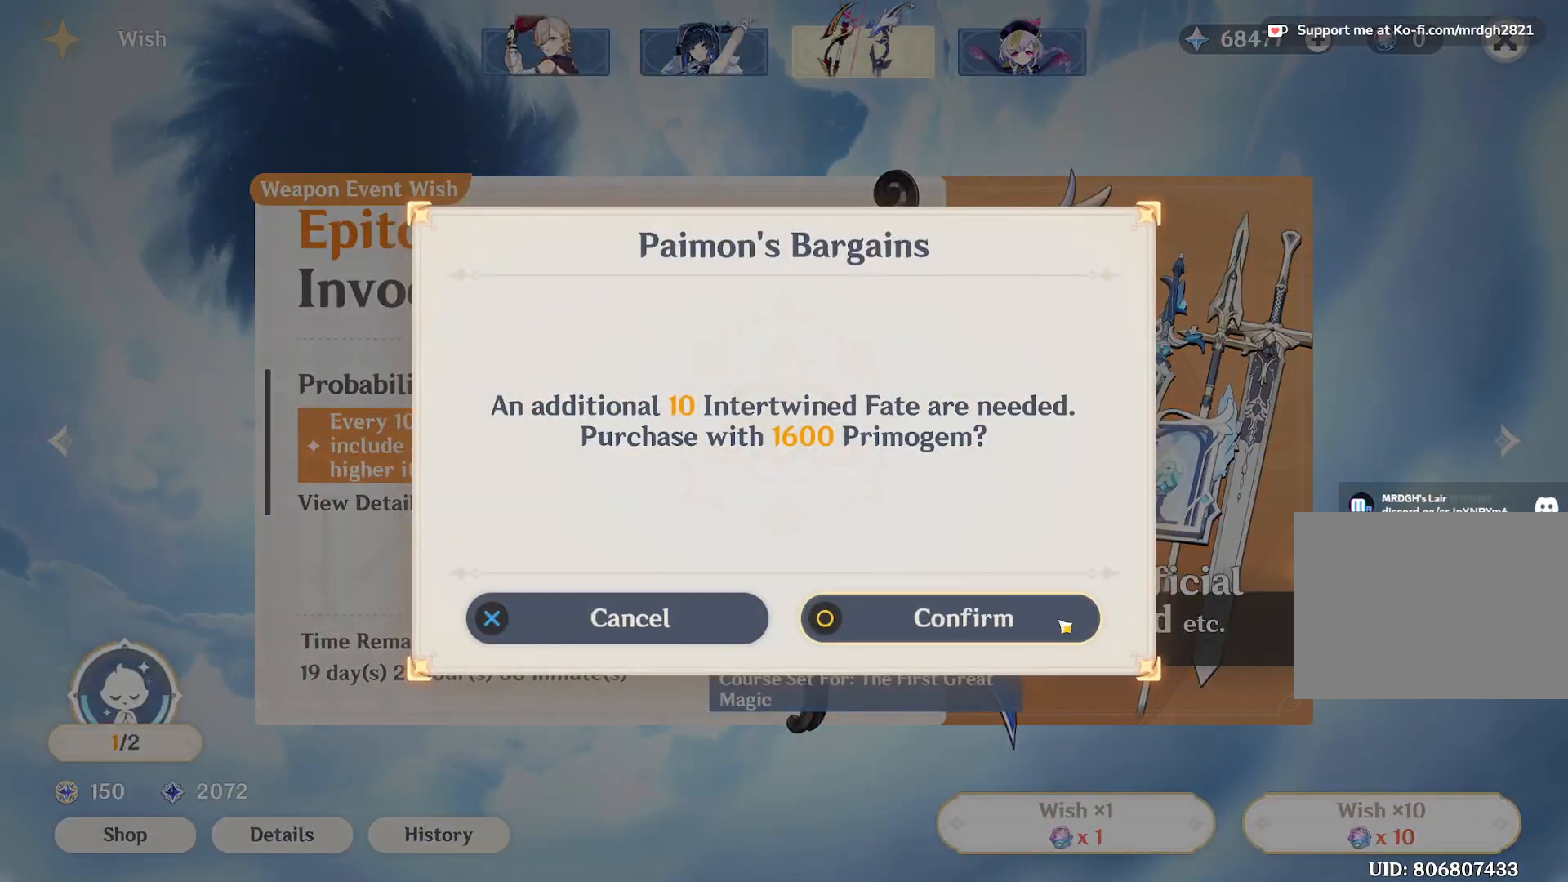
{"keys": [], "mouse": [], "events": [[67, "mouse_left", "up"]]}